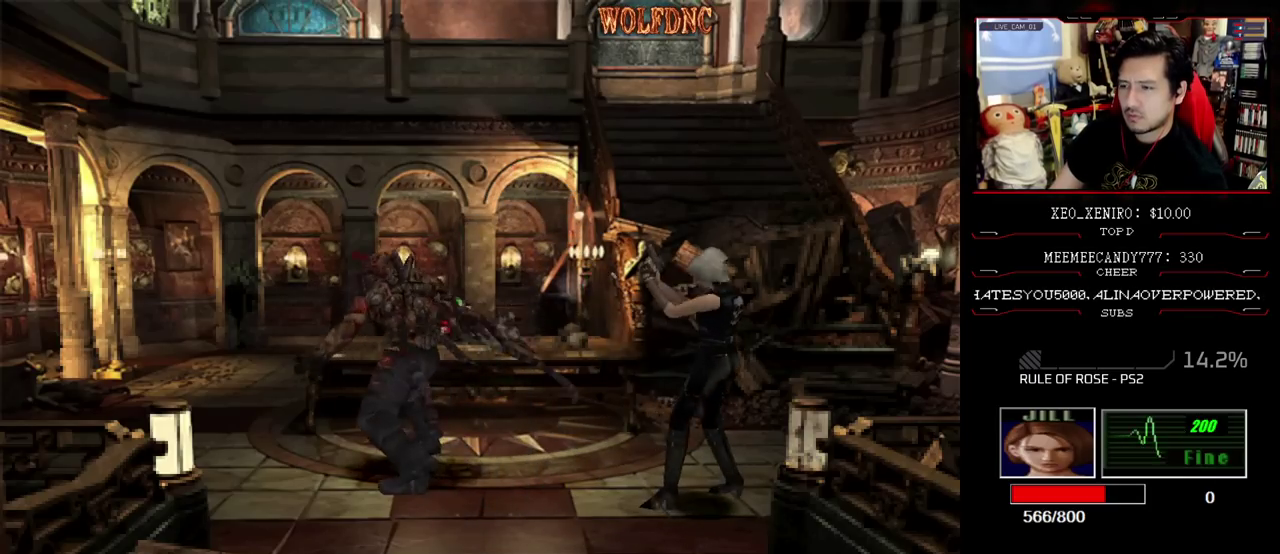
Gameplay with a controller (PlayStation layout); each line is a JSON object with the inputs held at the frame after it. "events" lists button and stick changes between this image and that frame as [ms after this image, input, new state], when the widget could be followed in between. Not read: L3 R3.
{"buttons": ["CROSS", "R1"], "events": []}
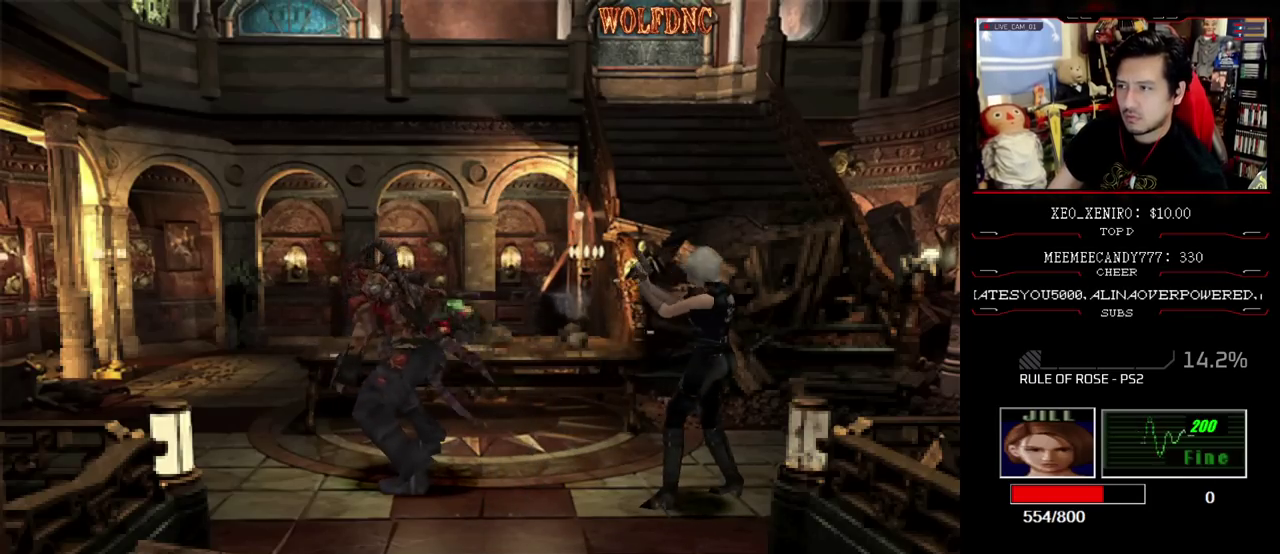
{"buttons": [], "events": [[67, "R1", "up"], [117, "R1", "down"], [167, "R1", "up"], [217, "R1", "down"], [350, "R1", "up"], [400, "CROSS", "up"]]}
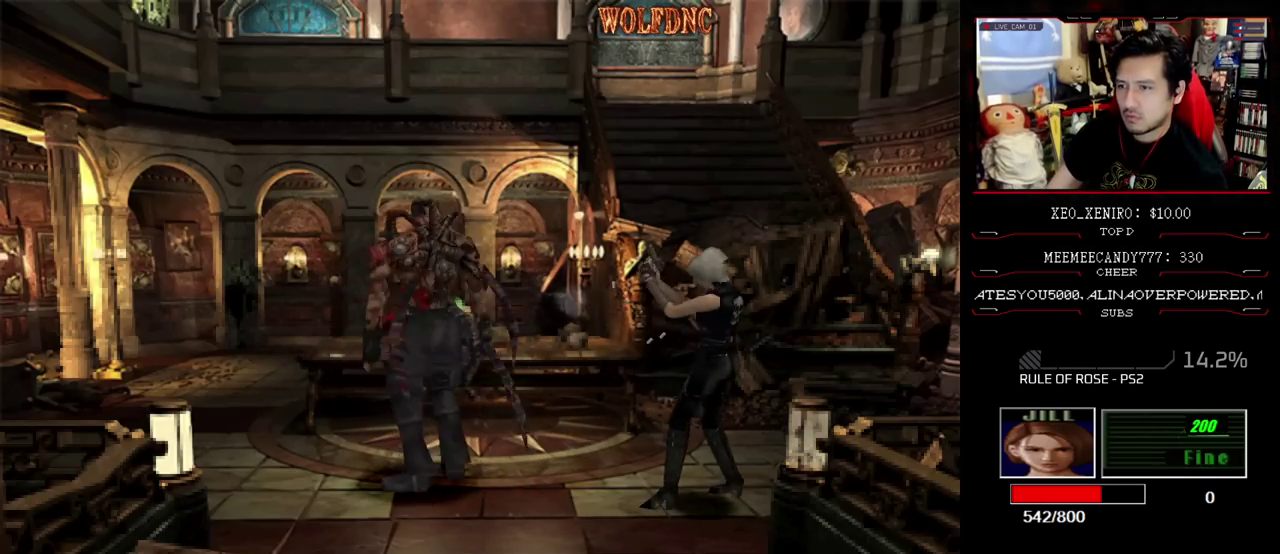
{"buttons": ["DPAD_RIGHT"], "events": [[233, "DPAD_RIGHT", "down"]]}
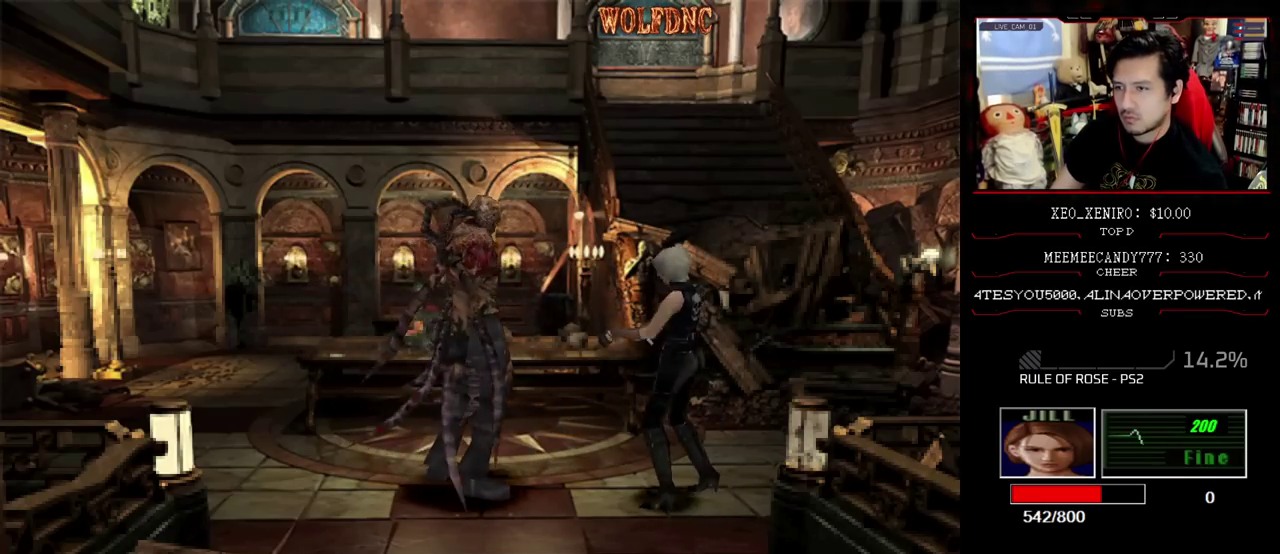
{"buttons": ["SQUARE", "DPAD_UP"], "events": [[200, "DPAD_UP", "down"], [200, "SQUARE", "down"], [383, "SQUARE", "up"], [483, "DPAD_RIGHT", "up"], [483, "SQUARE", "down"]]}
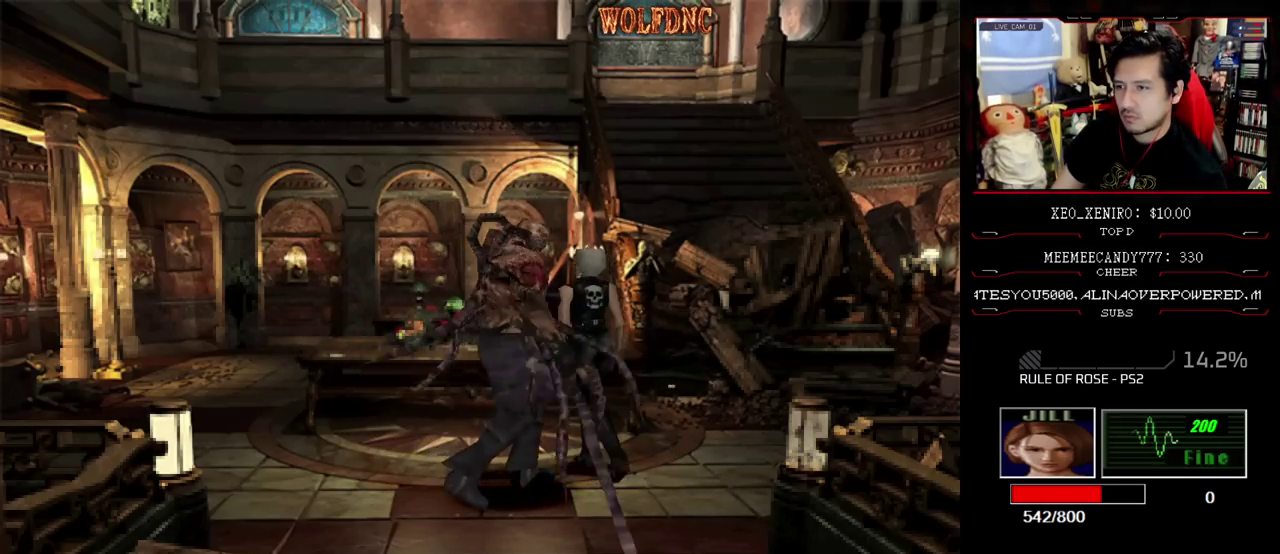
{"buttons": ["SQUARE", "DPAD_UP", "DPAD_LEFT"], "events": [[33, "DPAD_LEFT", "down"], [67, "SQUARE", "up"], [167, "SQUARE", "down"]]}
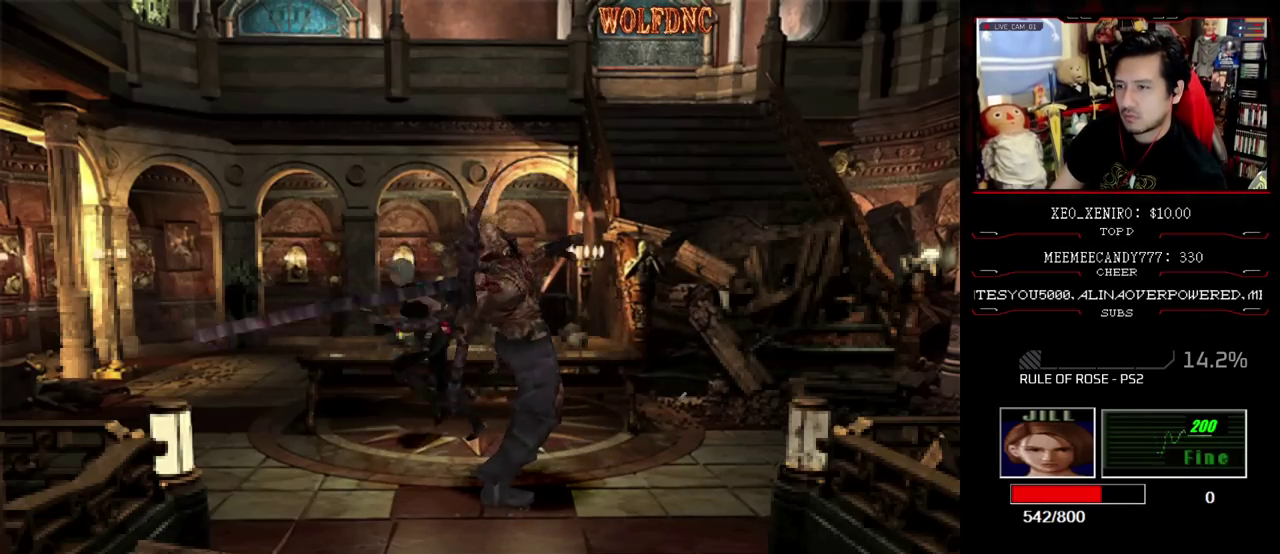
{"buttons": [], "events": [[50, "DPAD_LEFT", "up"], [283, "CIRCLE", "down"], [367, "CIRCLE", "up"], [367, "DPAD_UP", "up"], [367, "SQUARE", "up"], [417, "CIRCLE", "down"], [467, "CIRCLE", "up"]]}
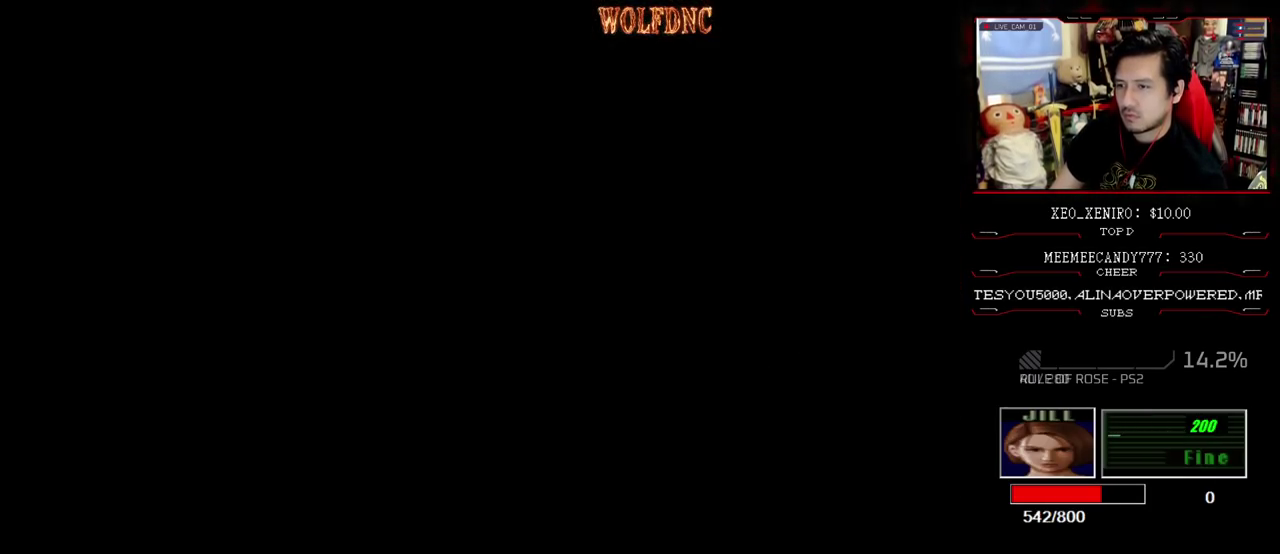
{"buttons": ["CIRCLE"], "events": [[433, "CIRCLE", "down"]]}
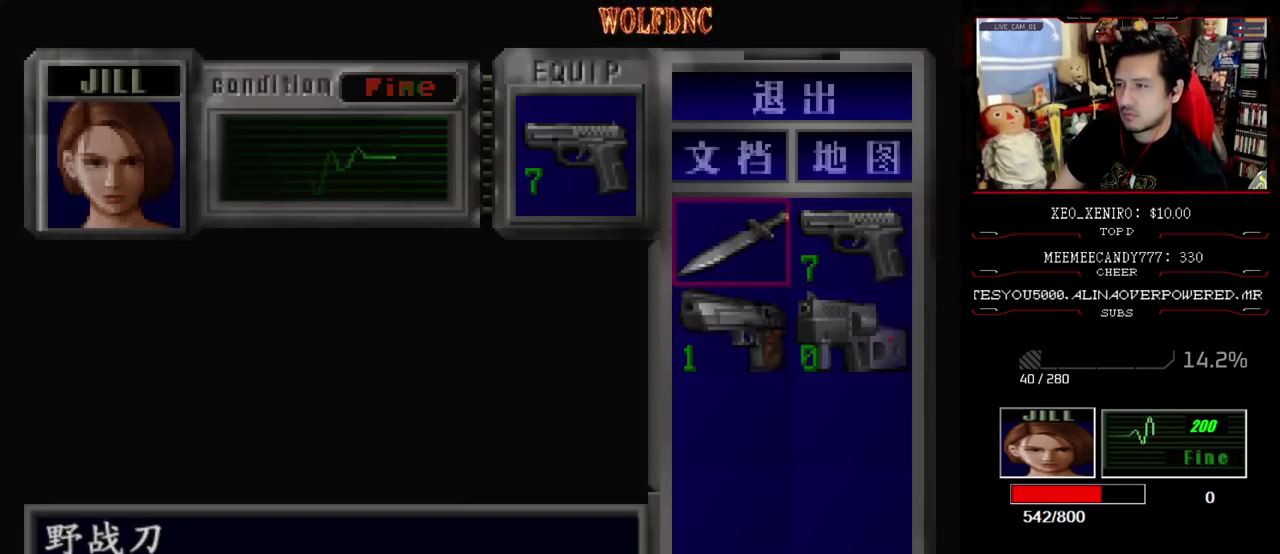
{"buttons": ["SQUARE", "R1", "DPAD_UP", "DPAD_LEFT"], "events": [[33, "CIRCLE", "up"], [67, "DPAD_UP", "down"], [67, "SQUARE", "down"], [350, "DPAD_LEFT", "down"], [400, "R1", "down"]]}
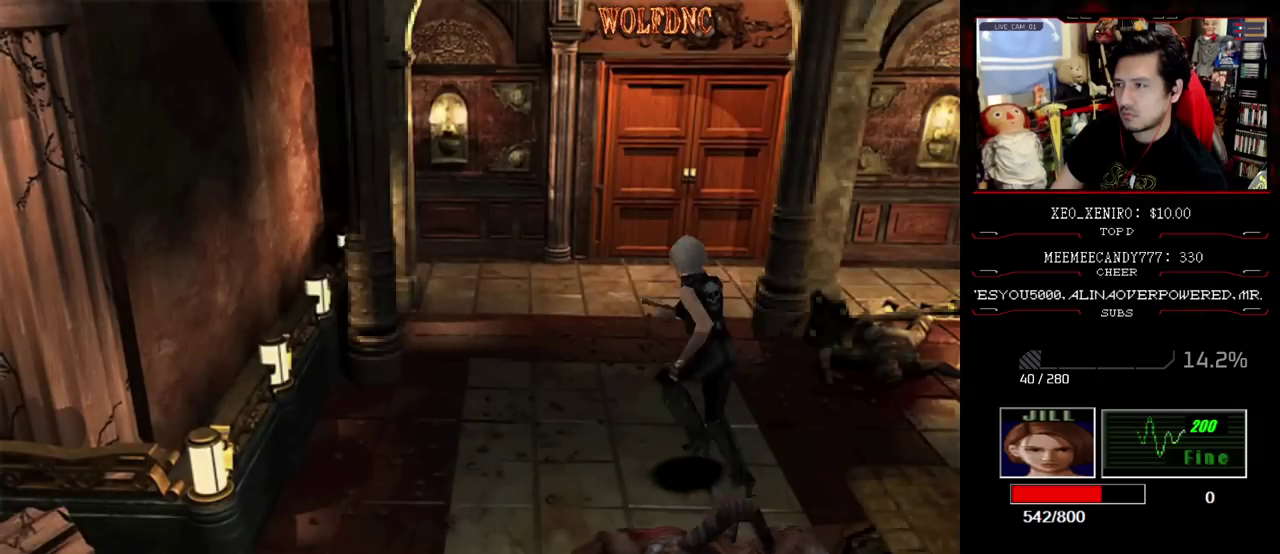
{"buttons": ["CROSS", "R1"], "events": [[50, "CROSS", "down"], [50, "DPAD_LEFT", "up"], [50, "DPAD_UP", "up"], [50, "SQUARE", "up"], [317, "R1", "up"], [367, "R1", "down"], [417, "R1", "up"], [467, "R1", "down"]]}
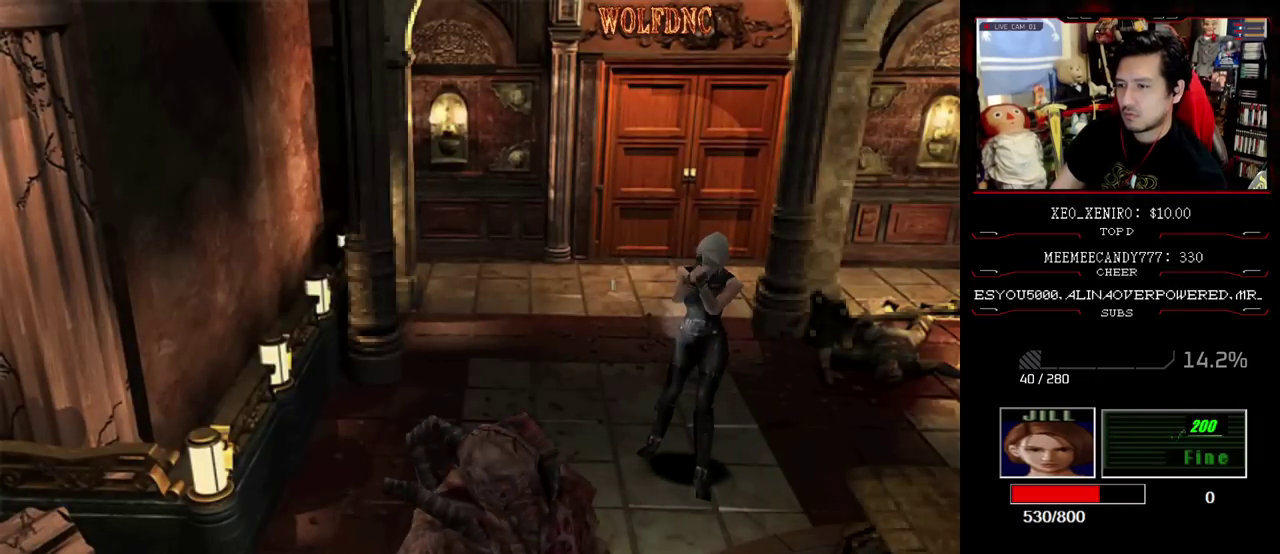
{"buttons": ["CROSS"], "events": [[100, "R1", "up"], [150, "R1", "down"], [200, "R1", "up"], [250, "R1", "down"], [383, "R1", "up"], [433, "R1", "down"], [483, "R1", "up"]]}
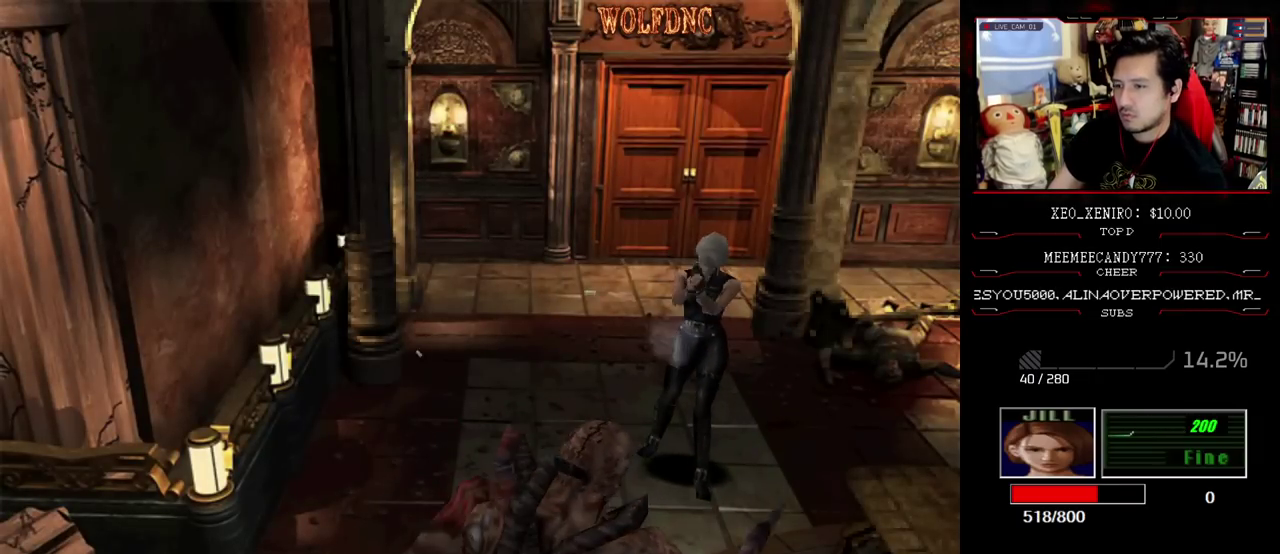
{"buttons": [], "events": [[33, "R1", "down"], [167, "R1", "up"], [217, "R1", "down"], [267, "R1", "up"], [300, "CROSS", "up"]]}
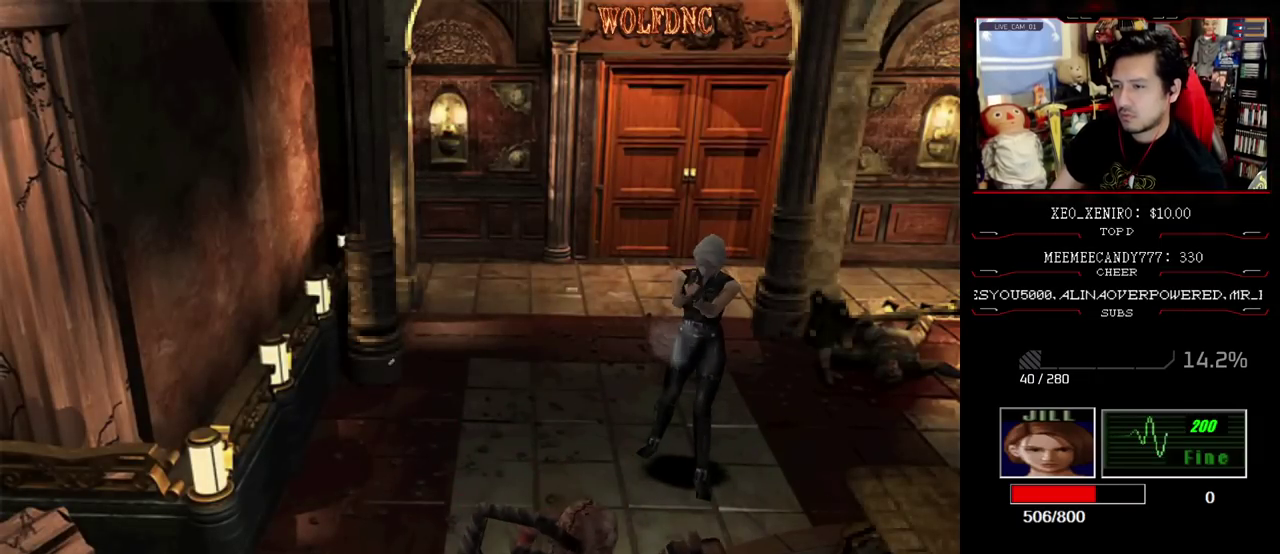
{"buttons": ["R1", "DPAD_DOWN"], "events": [[83, "DPAD_RIGHT", "down"], [133, "DPAD_UP", "down"], [233, "DPAD_UP", "up"], [333, "DPAD_DOWN", "down"], [367, "DPAD_RIGHT", "up"], [417, "R1", "down"]]}
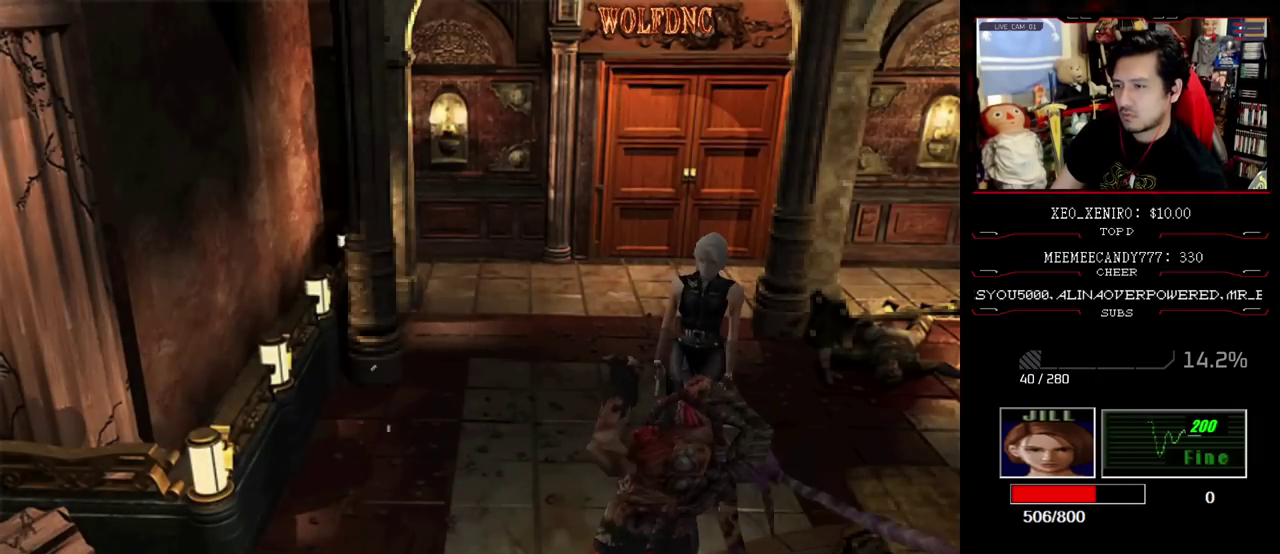
{"buttons": ["CROSS", "R1"], "events": [[17, "CROSS", "down"], [433, "DPAD_DOWN", "up"]]}
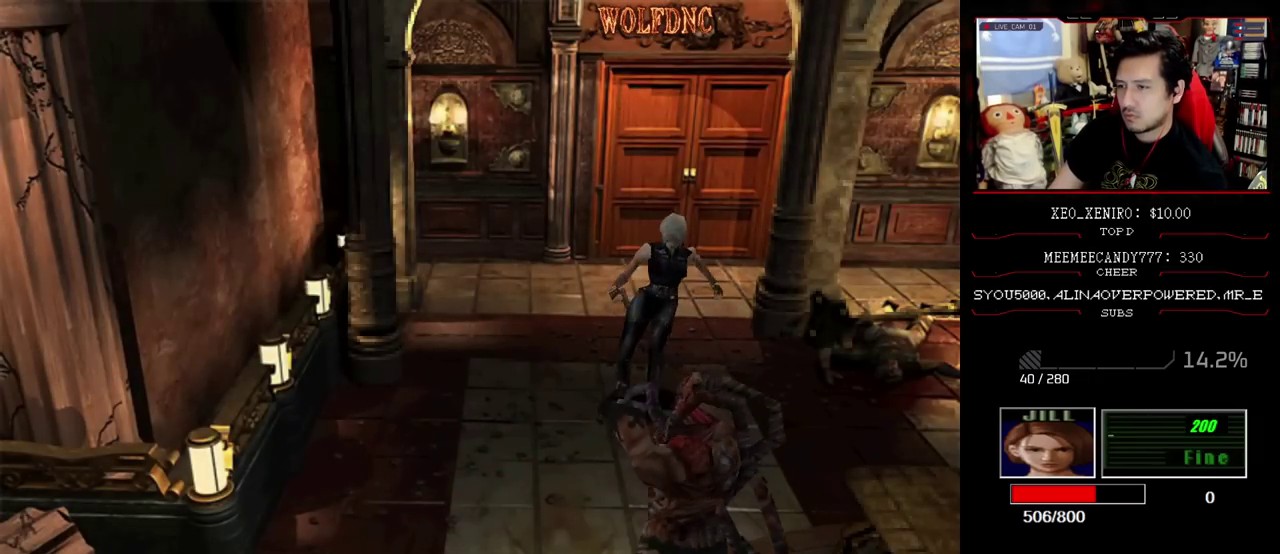
{"buttons": [], "events": [[350, "CROSS", "up"], [350, "R1", "up"]]}
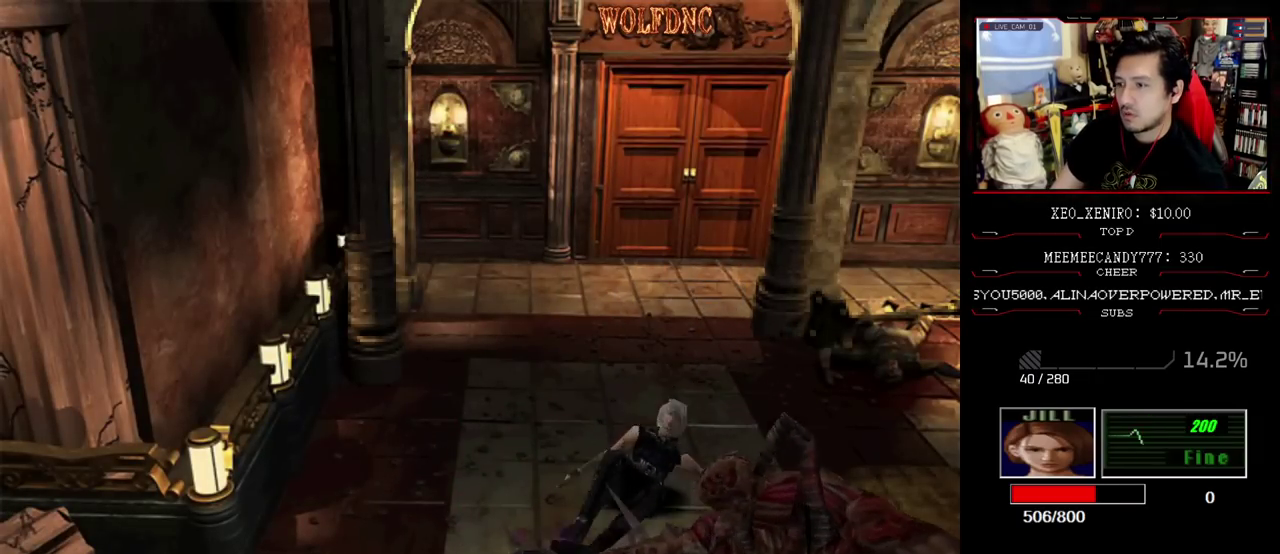
{"buttons": [], "events": []}
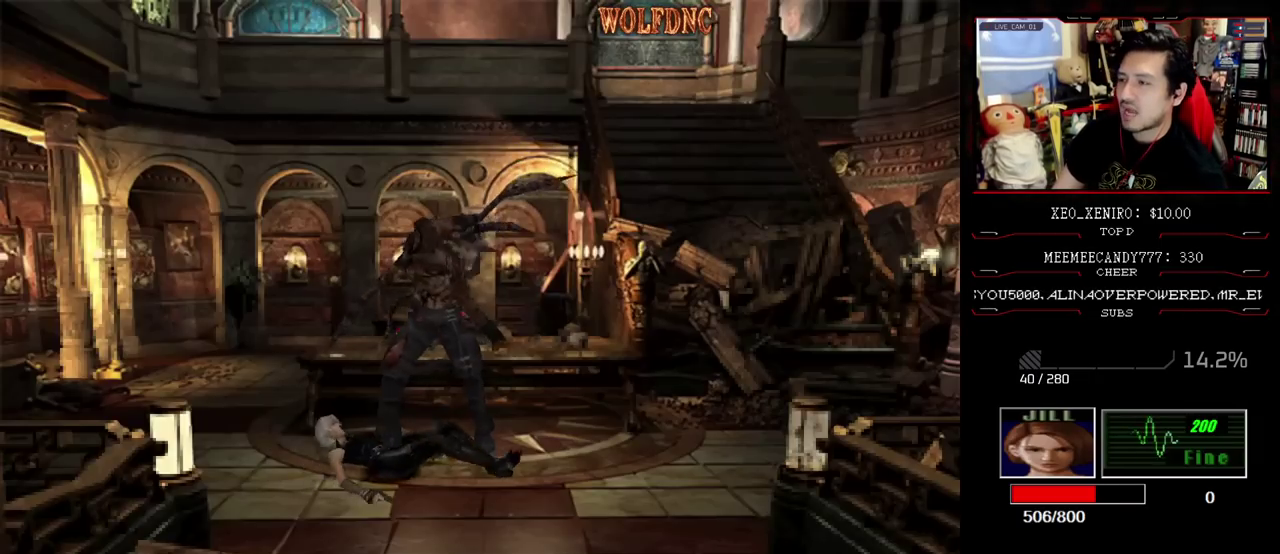
{"buttons": [], "events": []}
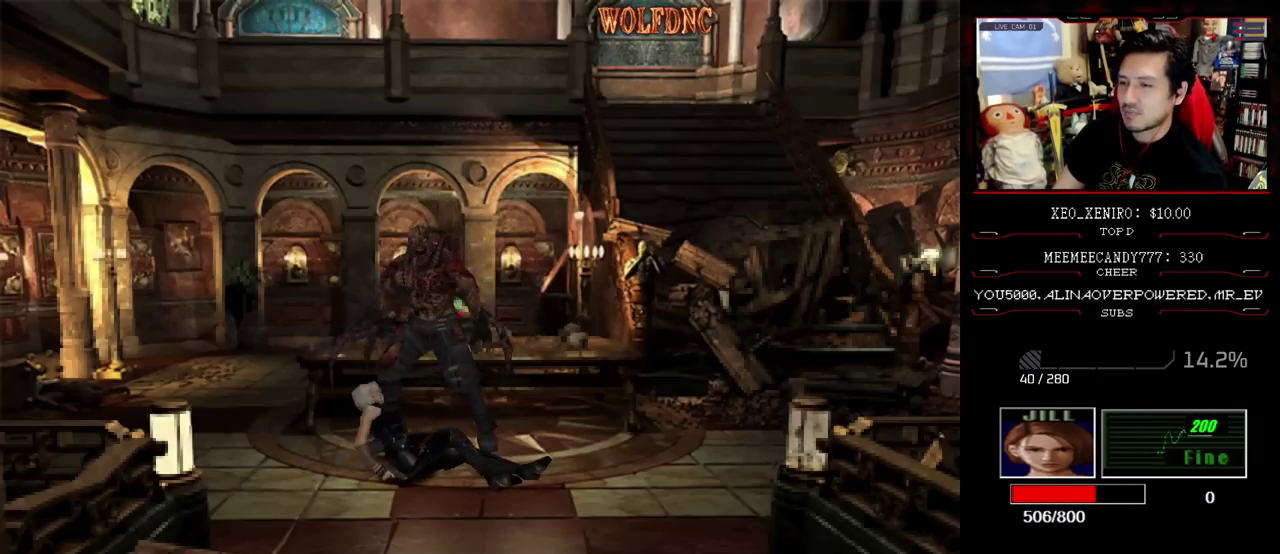
{"buttons": ["DPAD_UP", "DPAD_RIGHT"], "events": [[267, "DPAD_UP", "down"], [350, "DPAD_RIGHT", "down"]]}
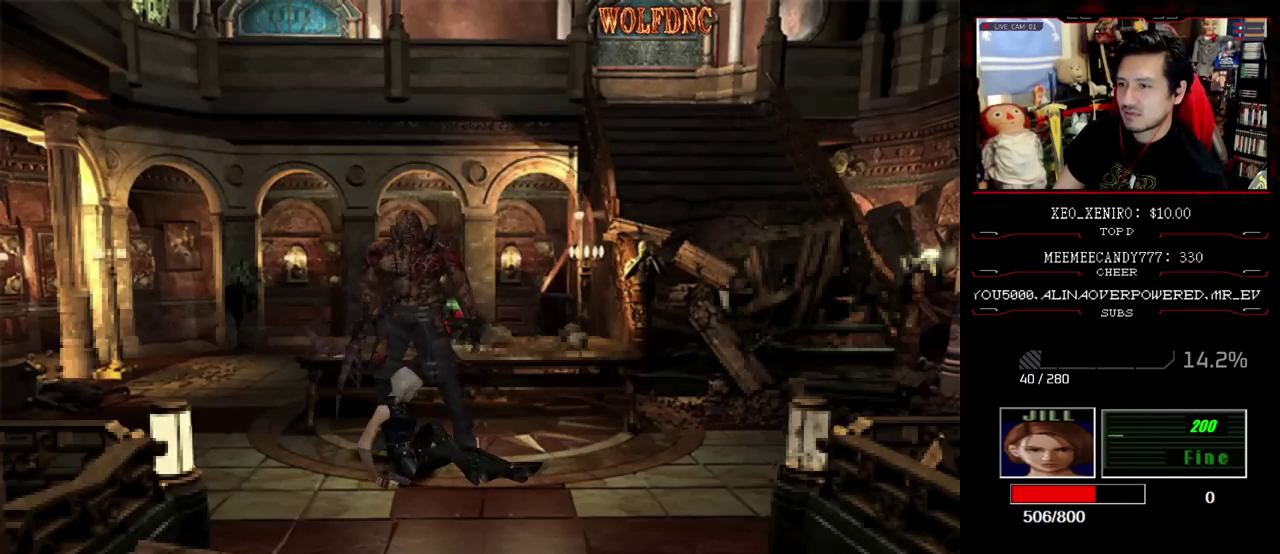
{"buttons": ["SQUARE", "DPAD_UP"], "events": [[50, "DPAD_RIGHT", "up"], [133, "SQUARE", "down"], [183, "DPAD_RIGHT", "down"], [417, "DPAD_RIGHT", "up"]]}
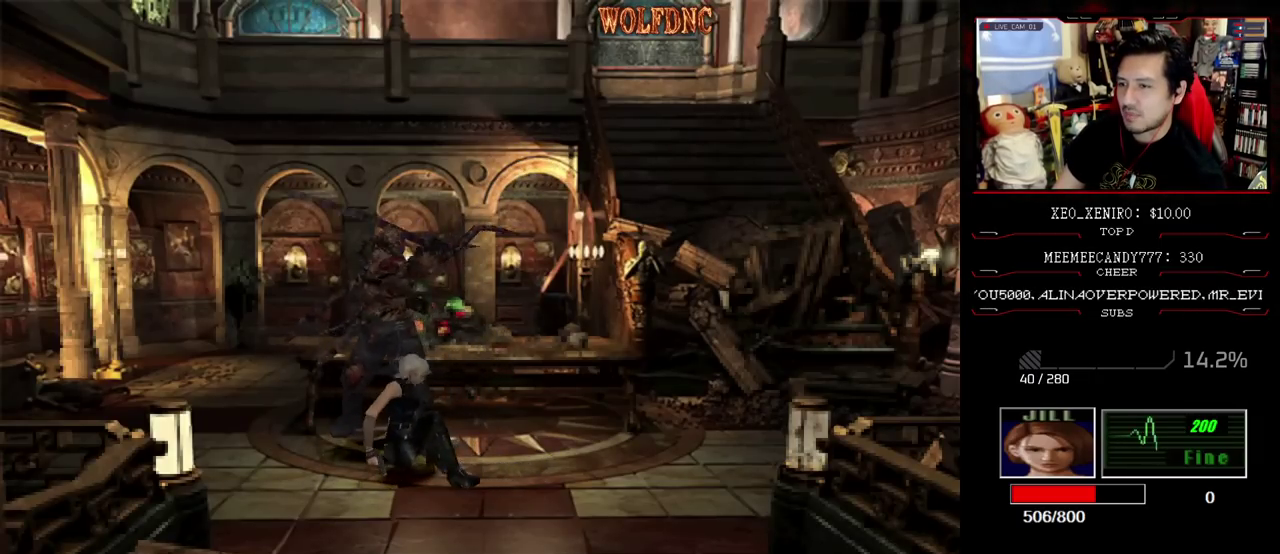
{"buttons": ["SQUARE", "DPAD_UP"], "events": [[67, "DPAD_RIGHT", "down"], [383, "DPAD_RIGHT", "up"]]}
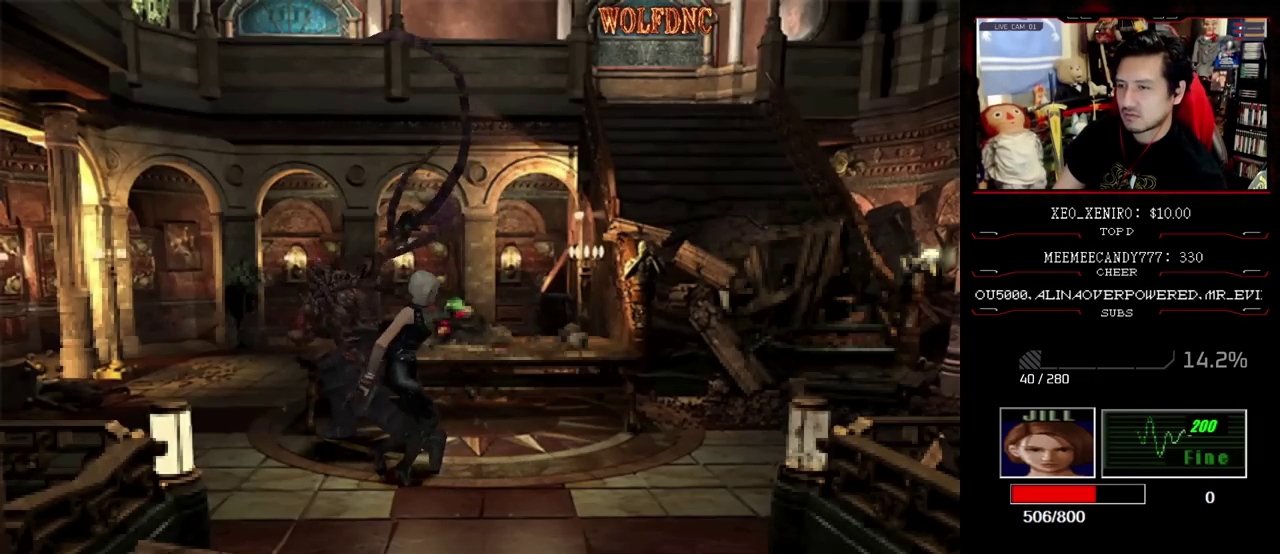
{"buttons": ["SQUARE", "DPAD_UP", "DPAD_LEFT"], "events": [[400, "DPAD_LEFT", "down"]]}
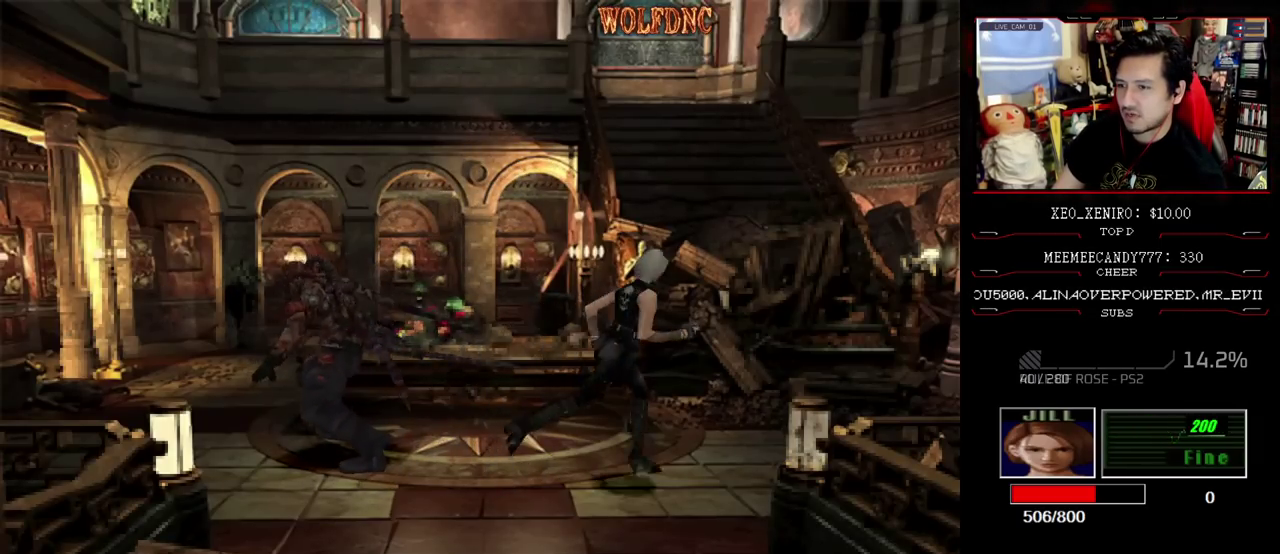
{"buttons": [], "events": [[83, "DPAD_LEFT", "up"], [183, "CIRCLE", "down"], [283, "DPAD_UP", "up"], [317, "SQUARE", "up"], [367, "CIRCLE", "up"]]}
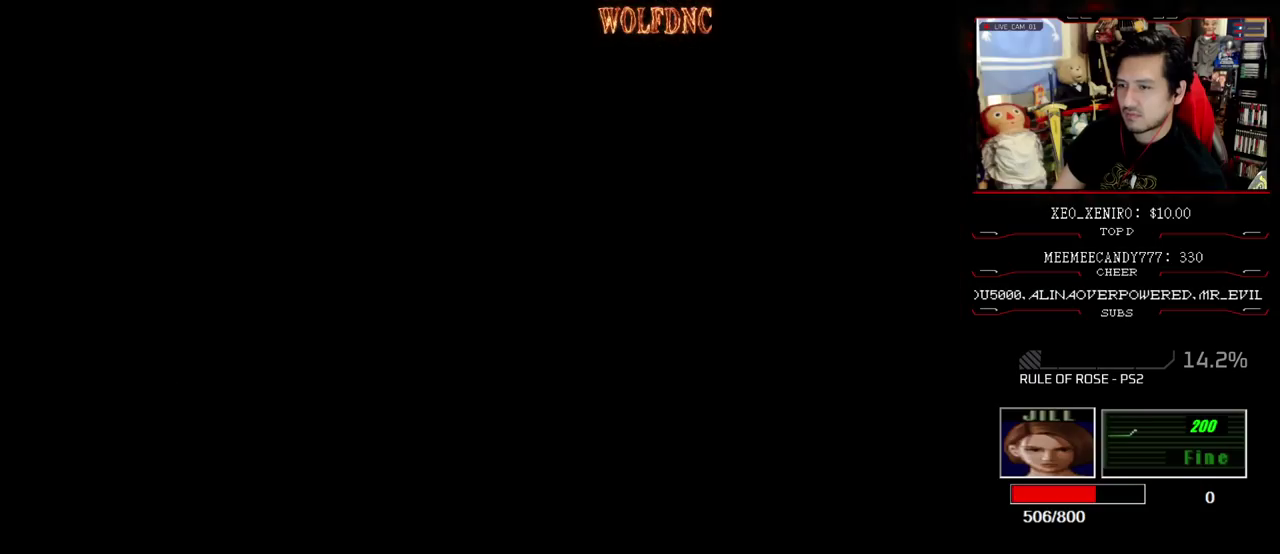
{"buttons": ["DPAD_RIGHT"], "events": [[300, "CIRCLE", "down"], [333, "DPAD_RIGHT", "down"], [383, "CIRCLE", "up"]]}
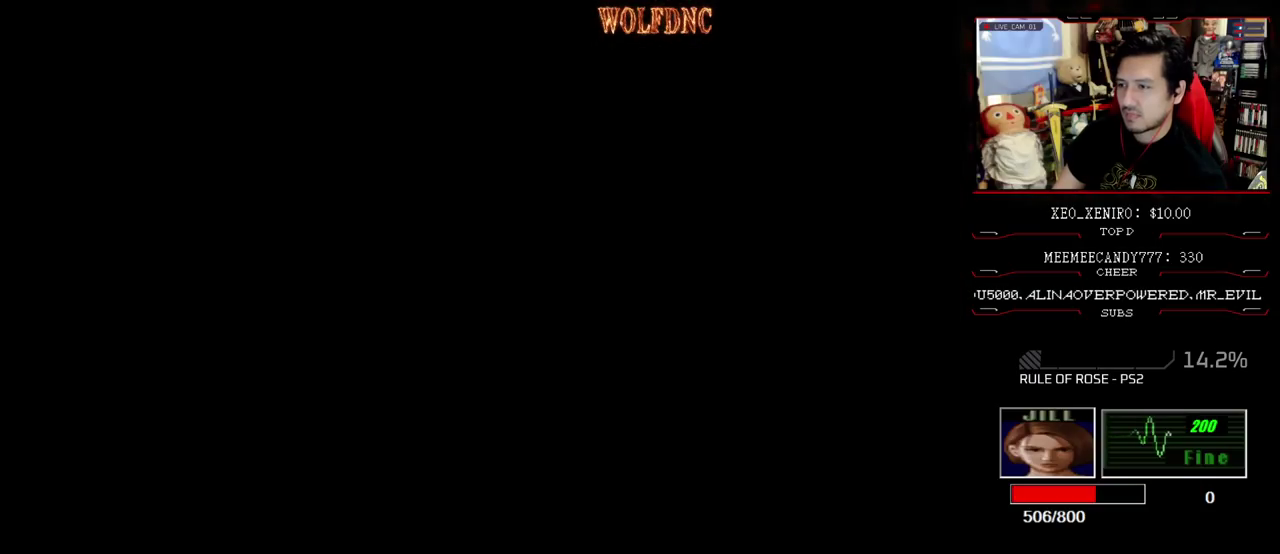
{"buttons": ["R1"], "events": [[33, "SQUARE", "down"], [117, "DPAD_UP", "down"], [300, "R1", "down"], [333, "DPAD_UP", "up"], [383, "DPAD_RIGHT", "up"], [383, "SQUARE", "up"]]}
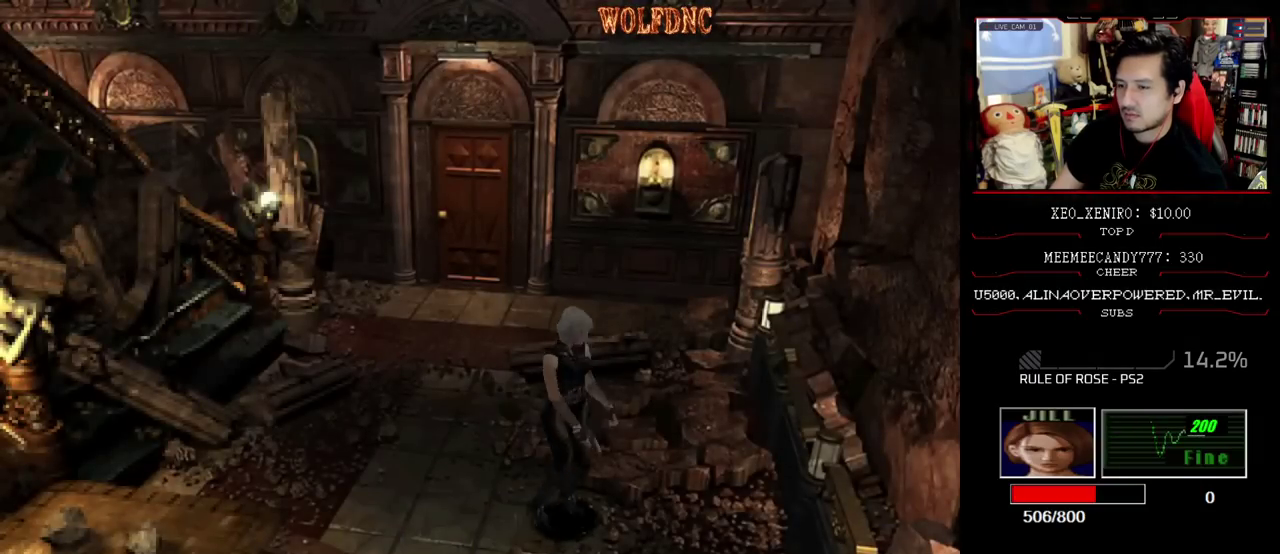
{"buttons": ["CROSS", "R1"], "events": [[33, "CROSS", "down"], [350, "R1", "up"], [400, "R1", "down"], [450, "R1", "up"], [500, "R1", "down"]]}
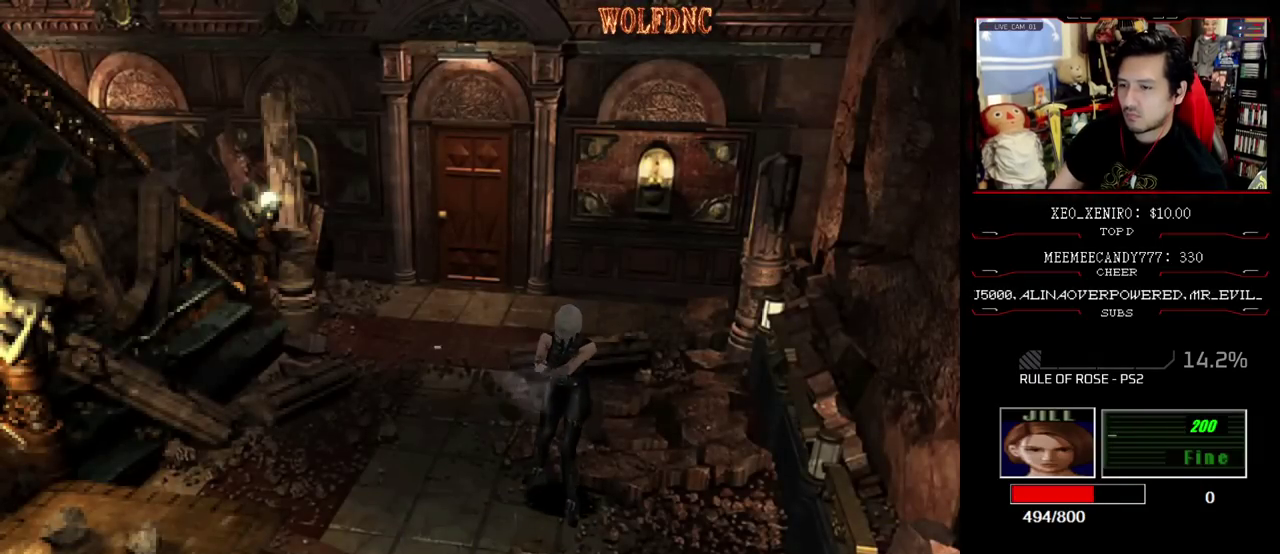
{"buttons": ["CROSS"], "events": [[283, "R1", "up"], [417, "R1", "down"], [467, "R1", "up"]]}
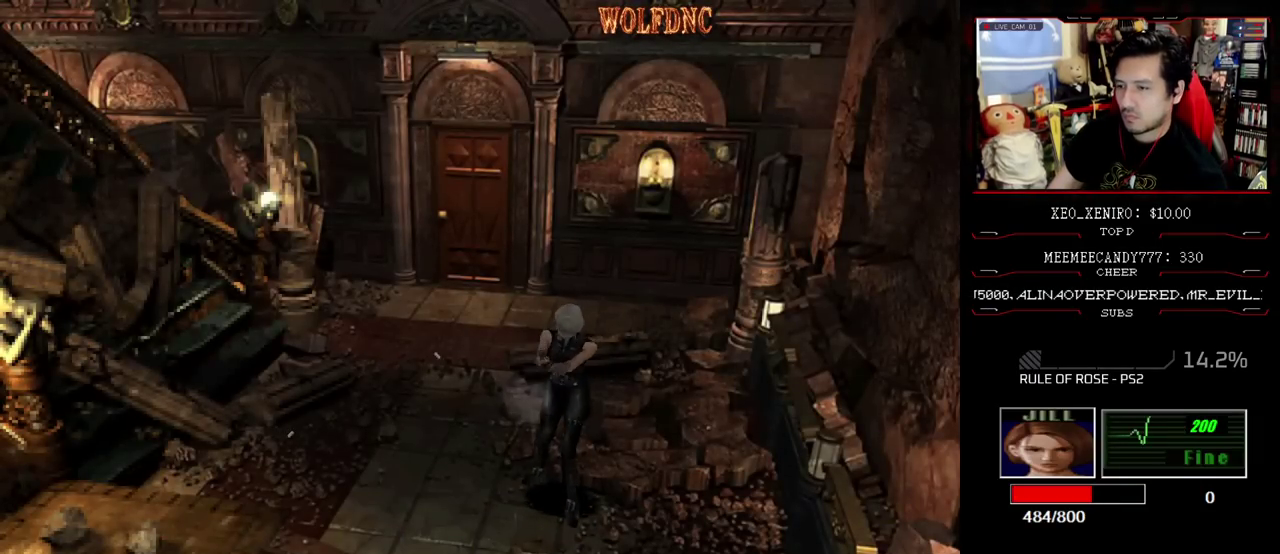
{"buttons": [], "events": [[100, "R1", "down"], [150, "R1", "up"], [200, "R1", "down"], [333, "CROSS", "up"], [333, "R1", "up"]]}
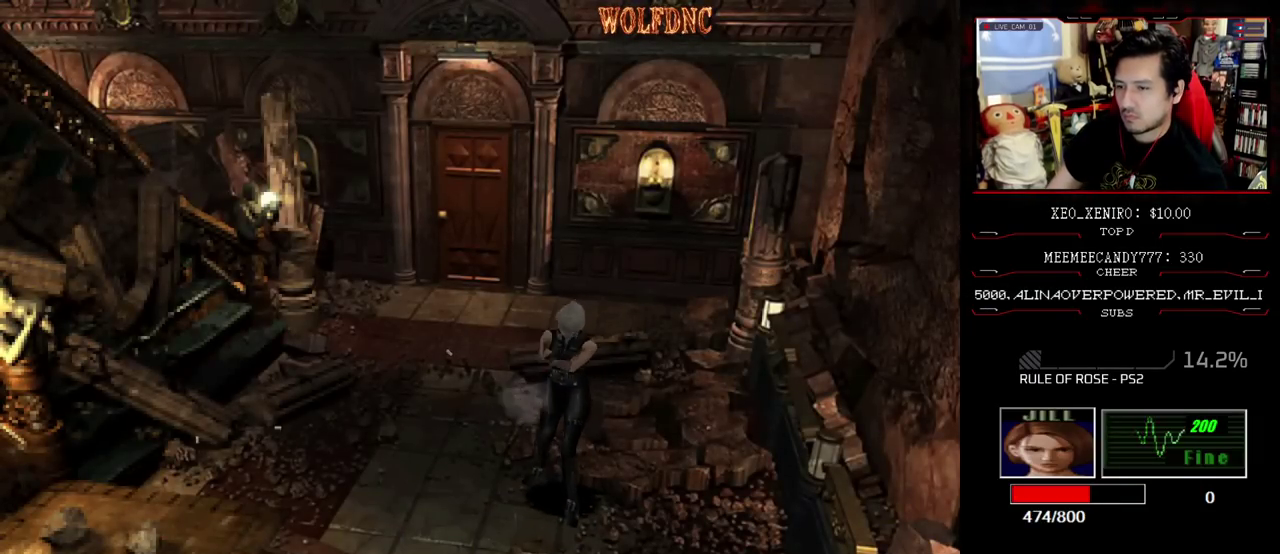
{"buttons": ["DPAD_RIGHT"], "events": [[267, "DPAD_RIGHT", "down"]]}
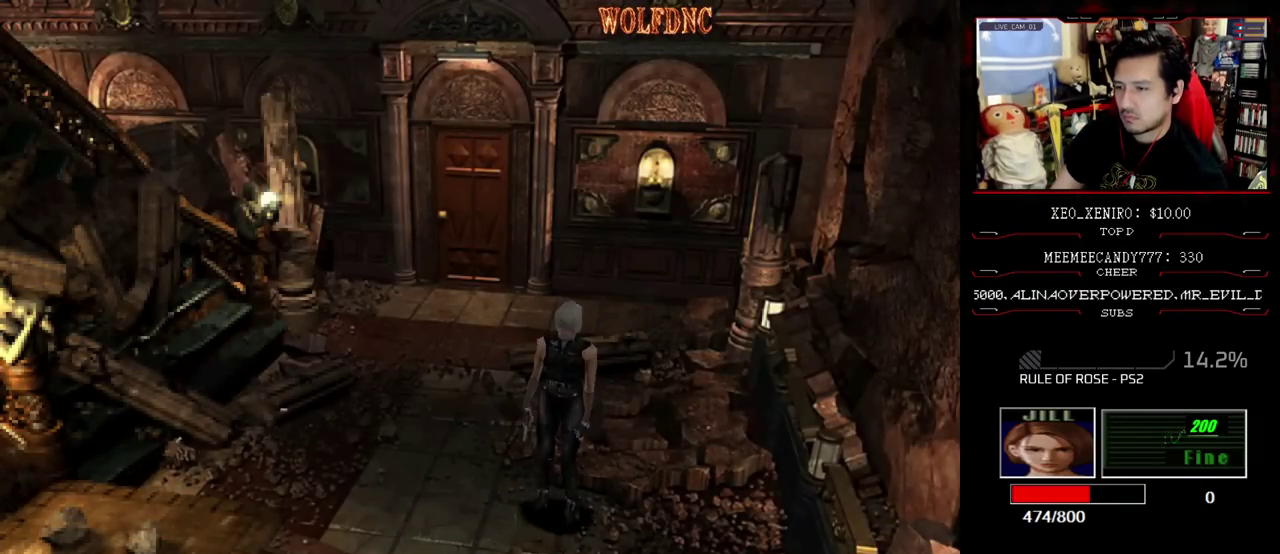
{"buttons": ["SQUARE", "DPAD_UP"], "events": [[50, "DPAD_UP", "down"], [133, "SQUARE", "down"], [183, "DPAD_RIGHT", "up"], [283, "SQUARE", "up"], [467, "SQUARE", "down"]]}
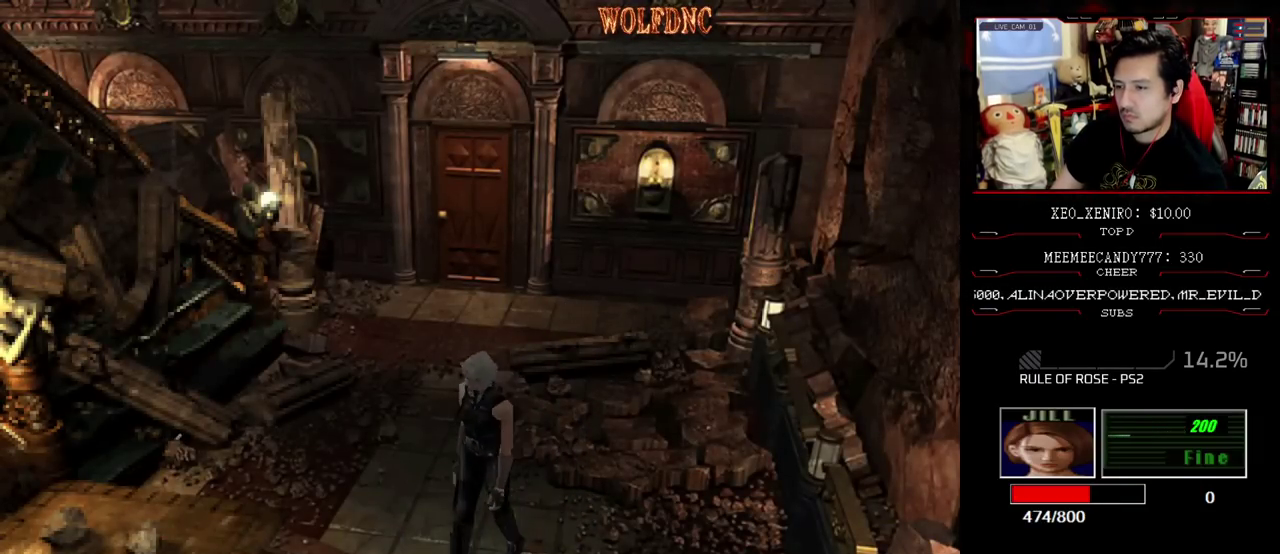
{"buttons": ["SQUARE", "DPAD_UP"], "events": [[17, "DPAD_LEFT", "down"], [150, "DPAD_LEFT", "up"]]}